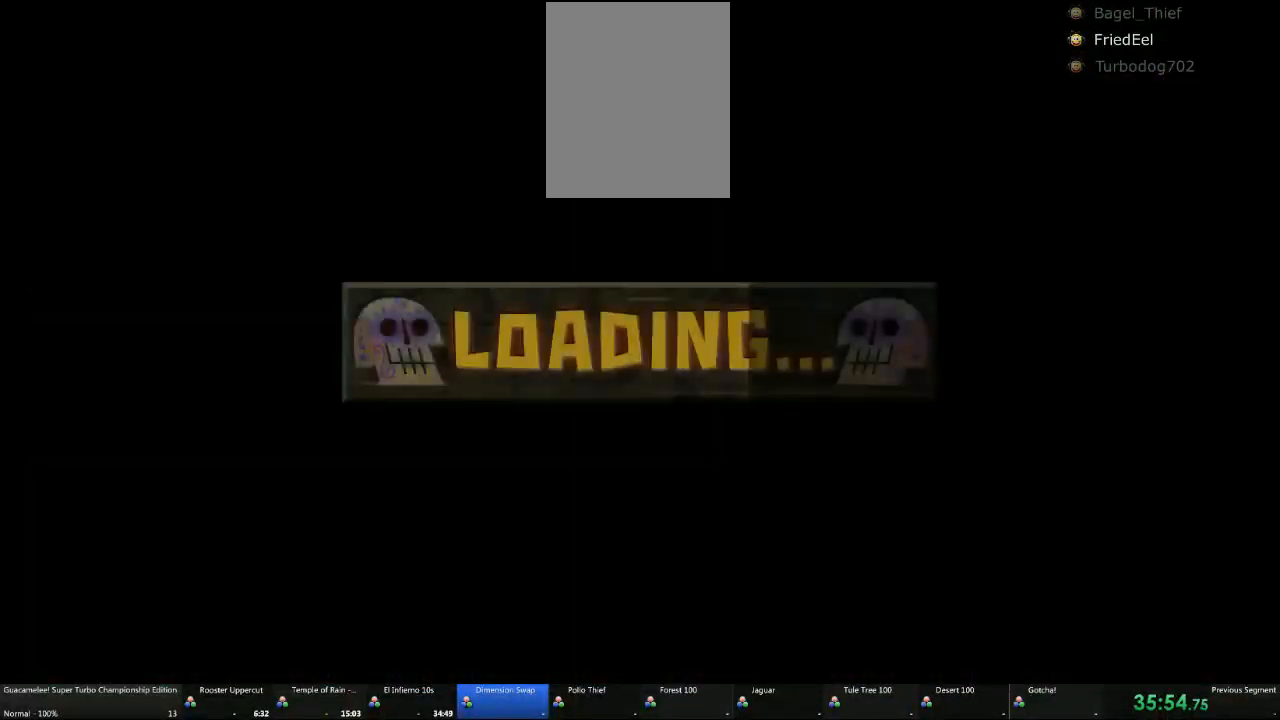
Gameplay with a controller (Xbox layout); each line is a JSON object with the inputs held at the frame after it (dt_ms = milliseconds from this image to that frame). "events" lists button and stick changes between this image and that frame as [ms after this image, input, new state], when the widget could be followed in between. Not read: L2 L3 R3.
{"dt_ms": 500, "buttons": [], "left_stick": "left", "right_stick": "center", "events": []}
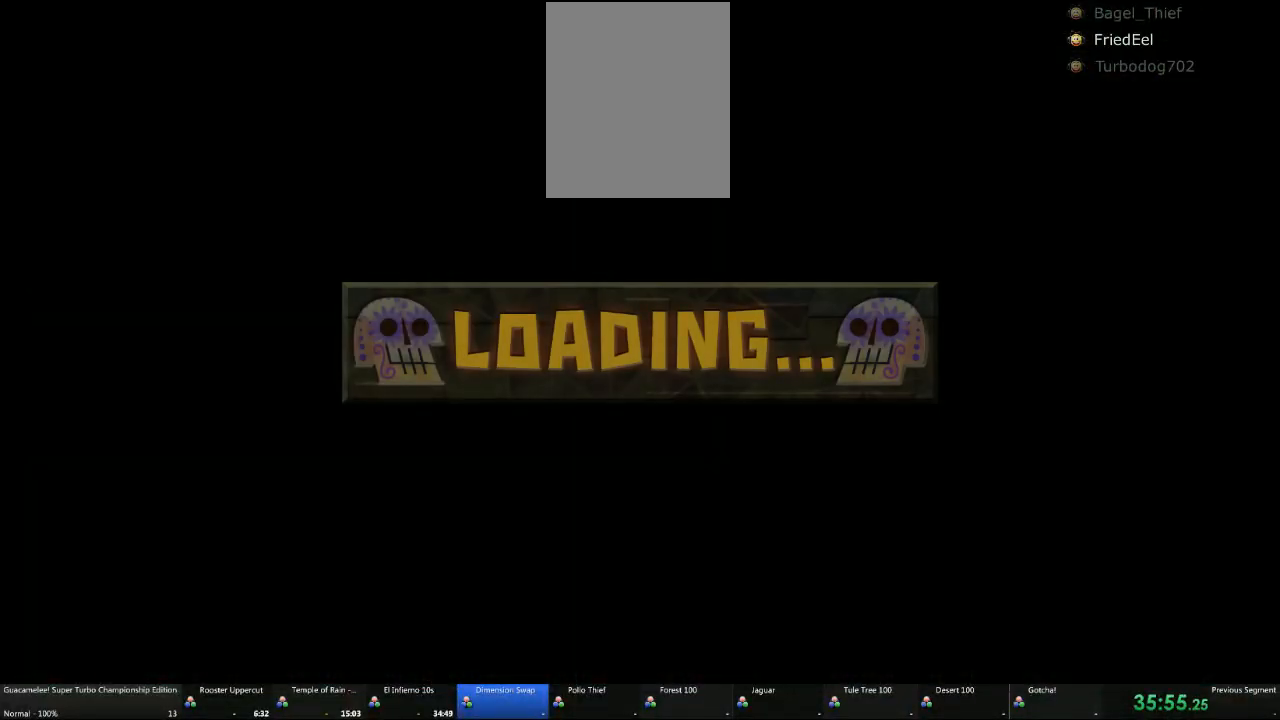
{"dt_ms": 500, "buttons": [], "left_stick": "left", "right_stick": "center", "events": []}
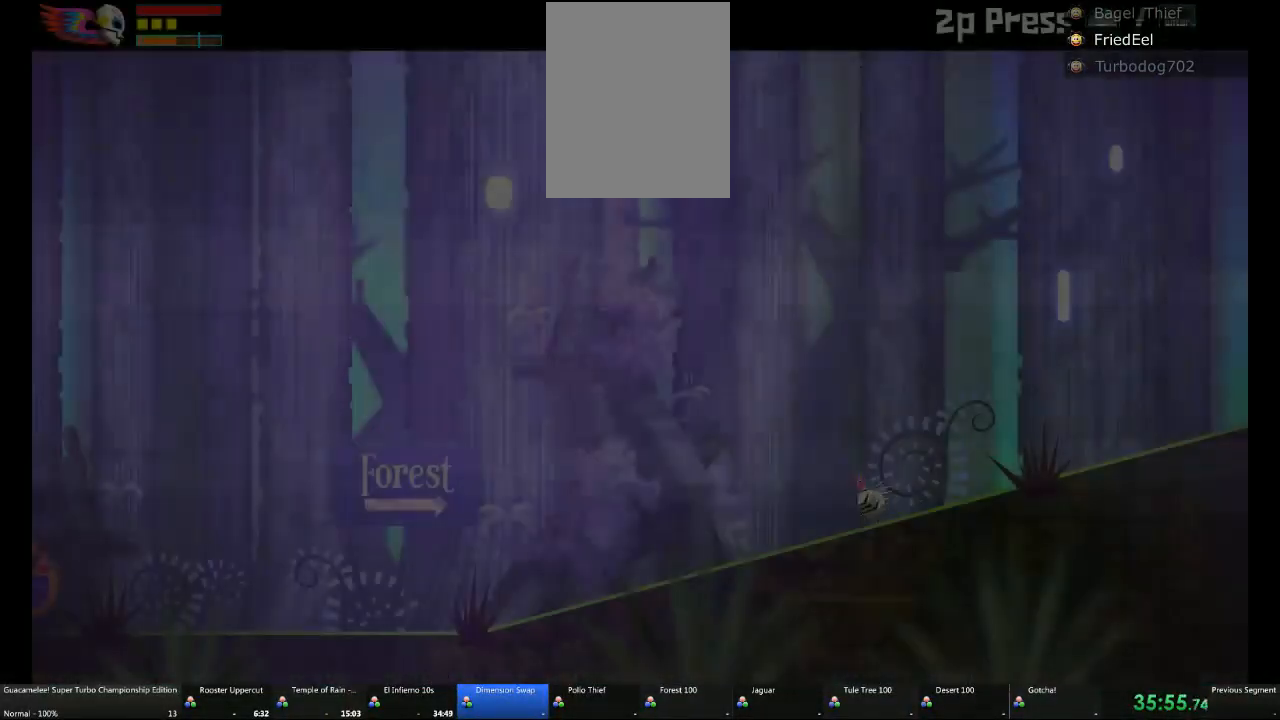
{"dt_ms": 500, "buttons": [], "left_stick": "left", "right_stick": "center", "events": []}
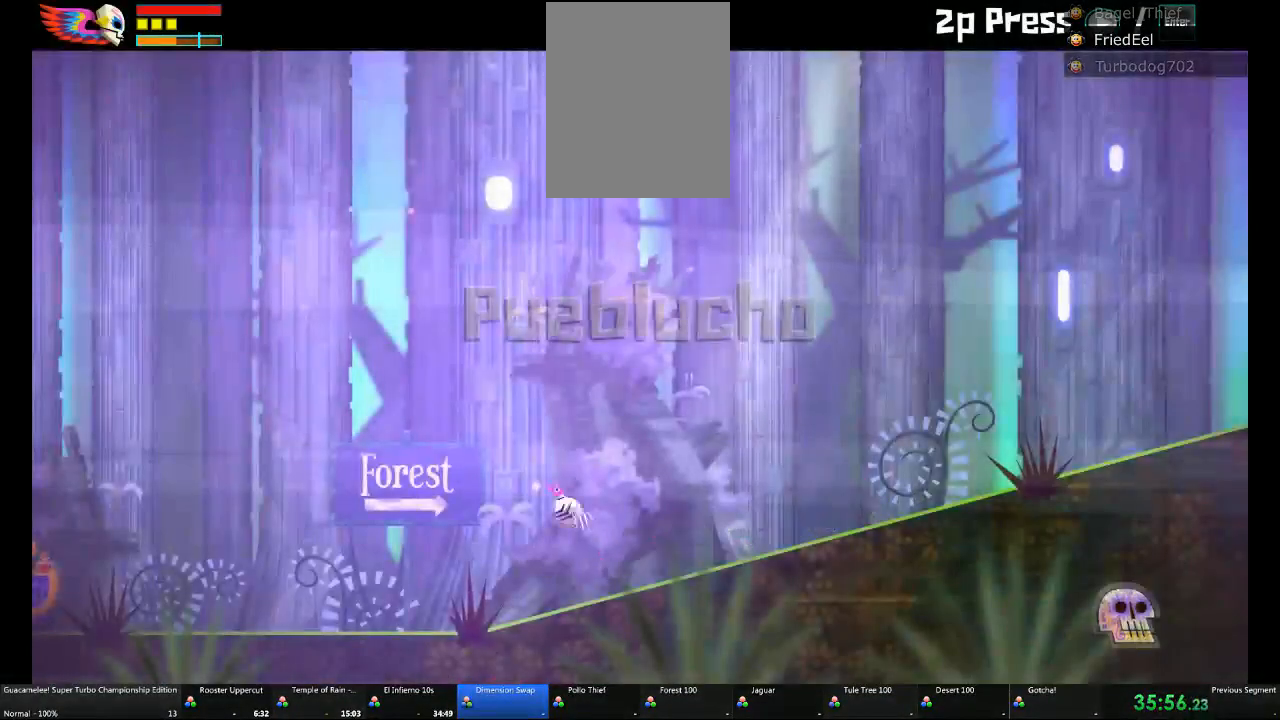
{"dt_ms": 500, "buttons": [], "left_stick": "left", "right_stick": "center", "events": [[50, "A", "down"], [200, "A", "up"]]}
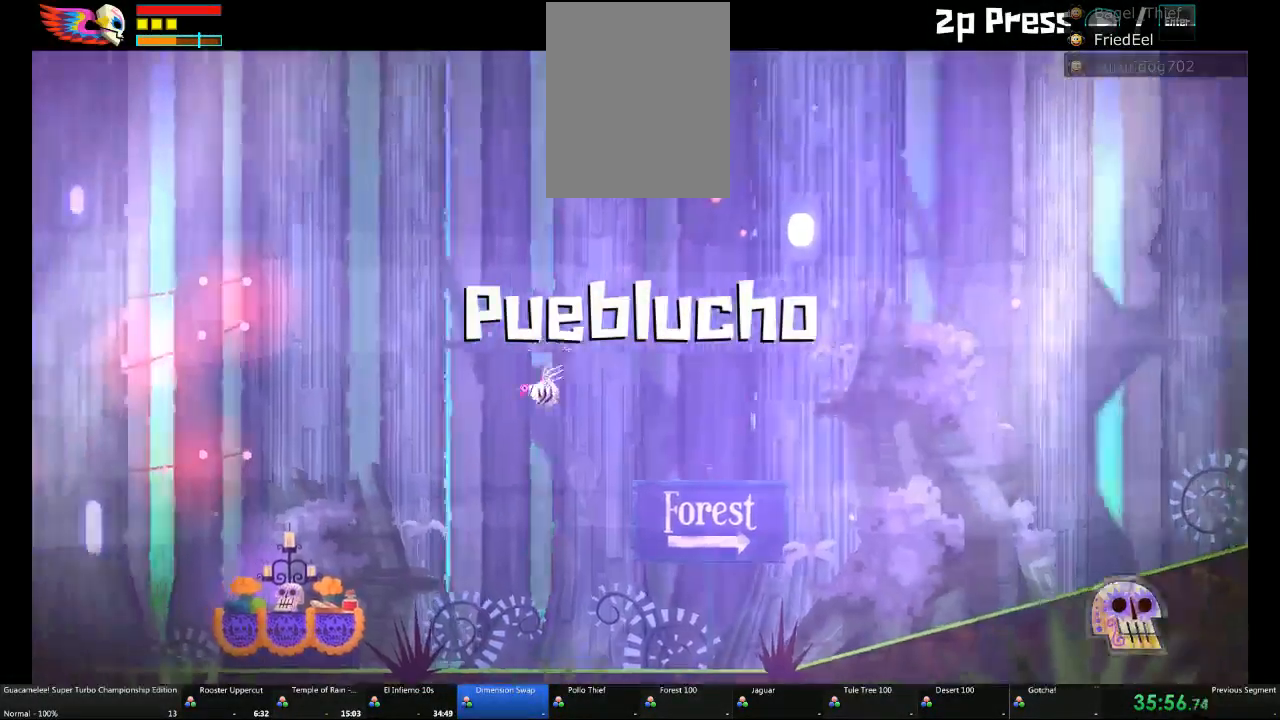
{"dt_ms": 500, "buttons": [], "left_stick": "center", "right_stick": "center", "events": [[333, "left_stick", "center"]]}
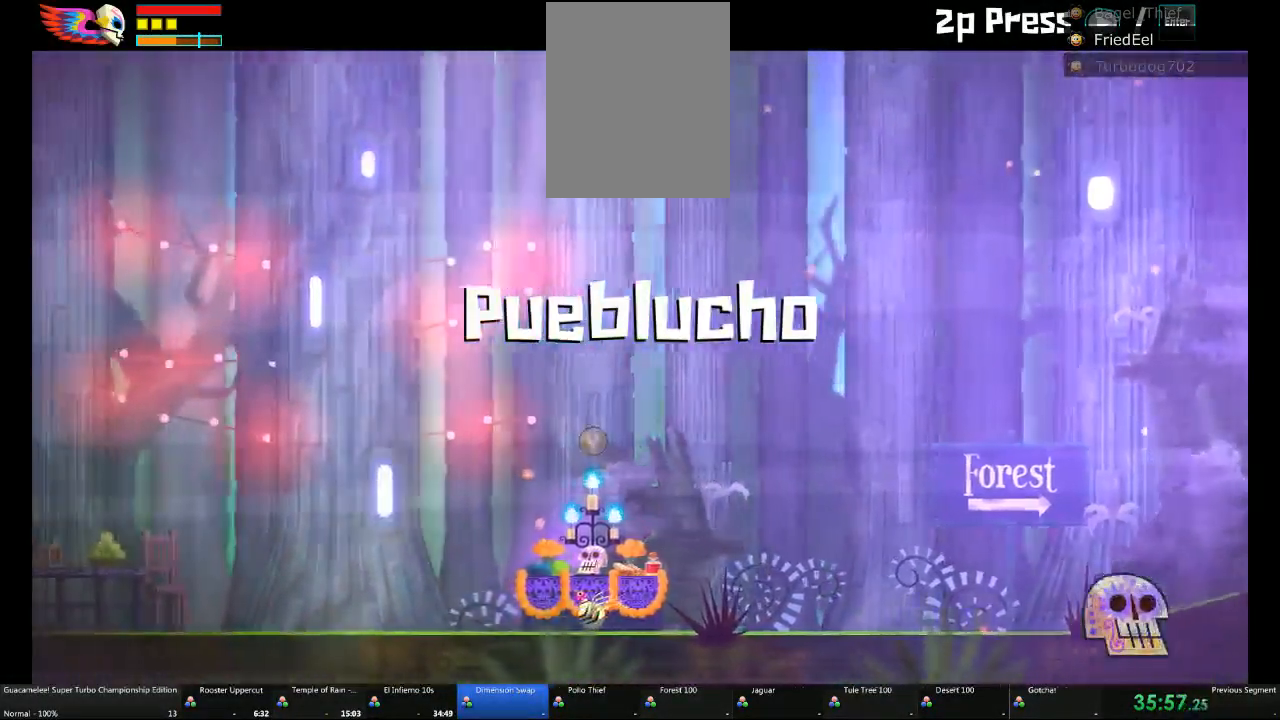
{"dt_ms": 500, "buttons": [], "left_stick": "center", "right_stick": "center"}
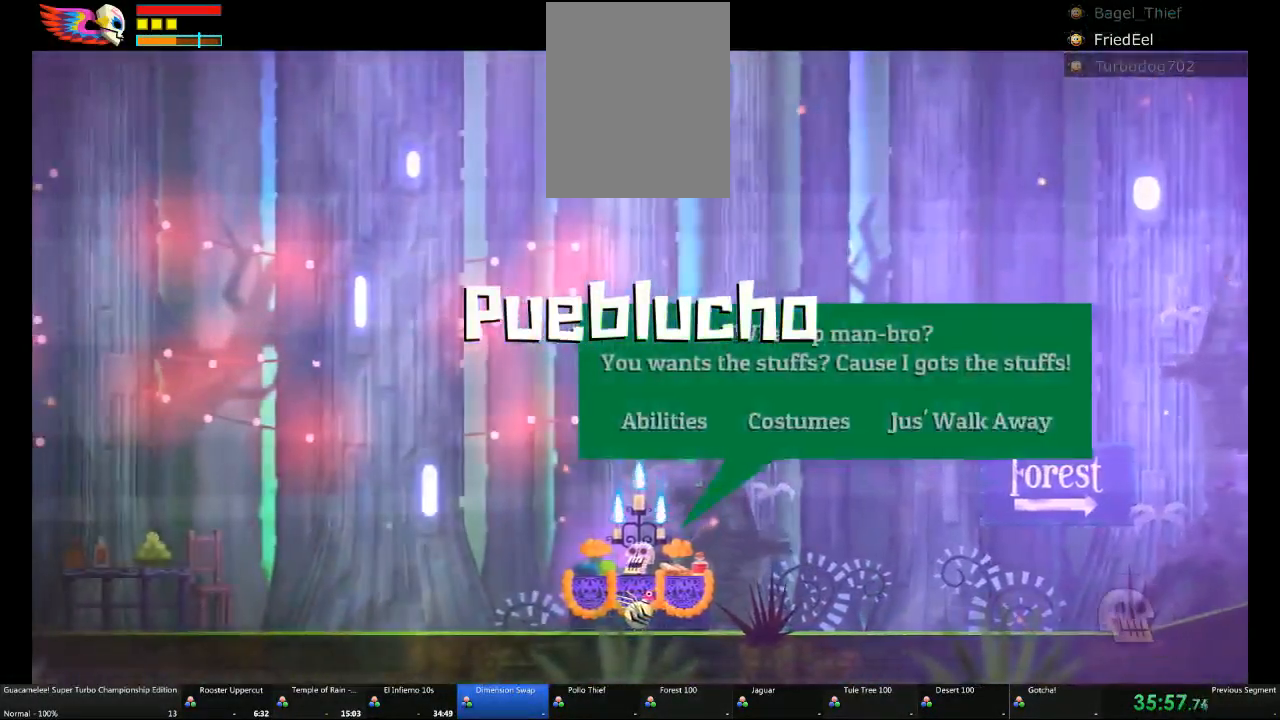
{"dt_ms": 500, "buttons": [], "left_stick": "center", "right_stick": "center", "events": [[83, "DPAD_RIGHT", "down"], [200, "DPAD_RIGHT", "up"], [433, "DPAD_DOWN", "down"], [500, "DPAD_DOWN", "up"]]}
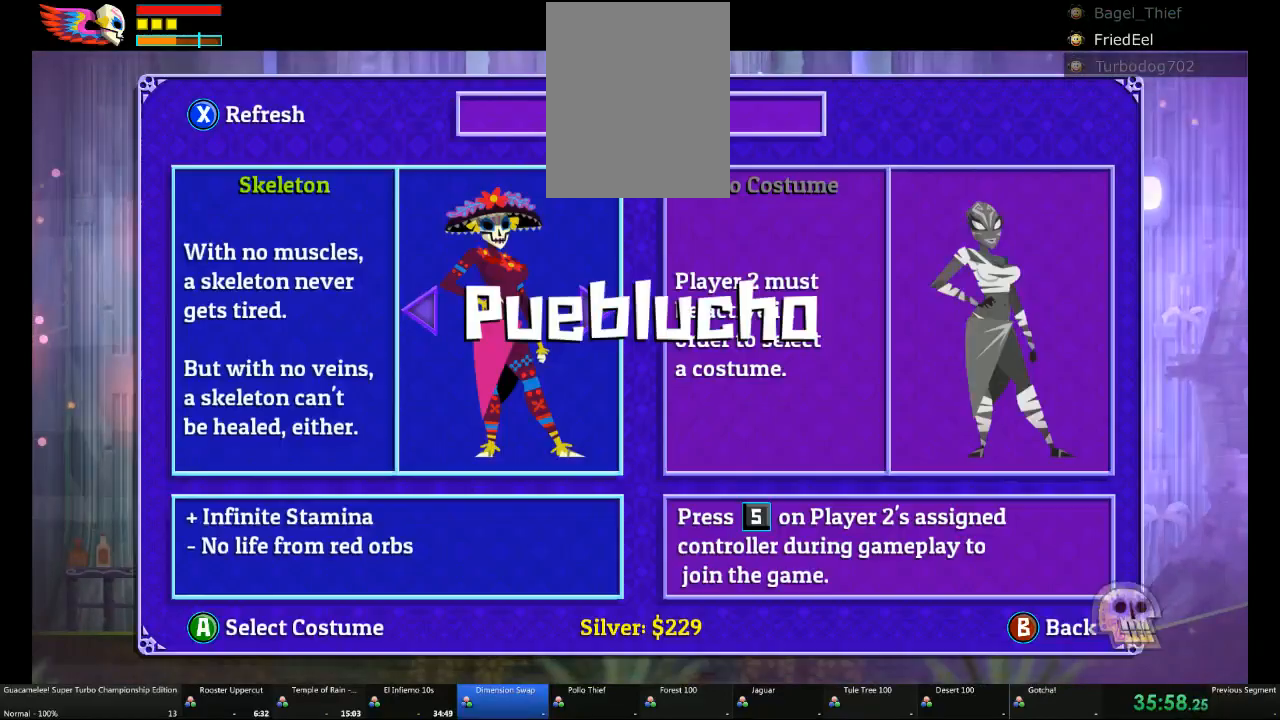
{"dt_ms": 500, "buttons": ["DPAD_RIGHT"], "left_stick": "center", "right_stick": "center", "events": [[383, "DPAD_RIGHT", "down"]]}
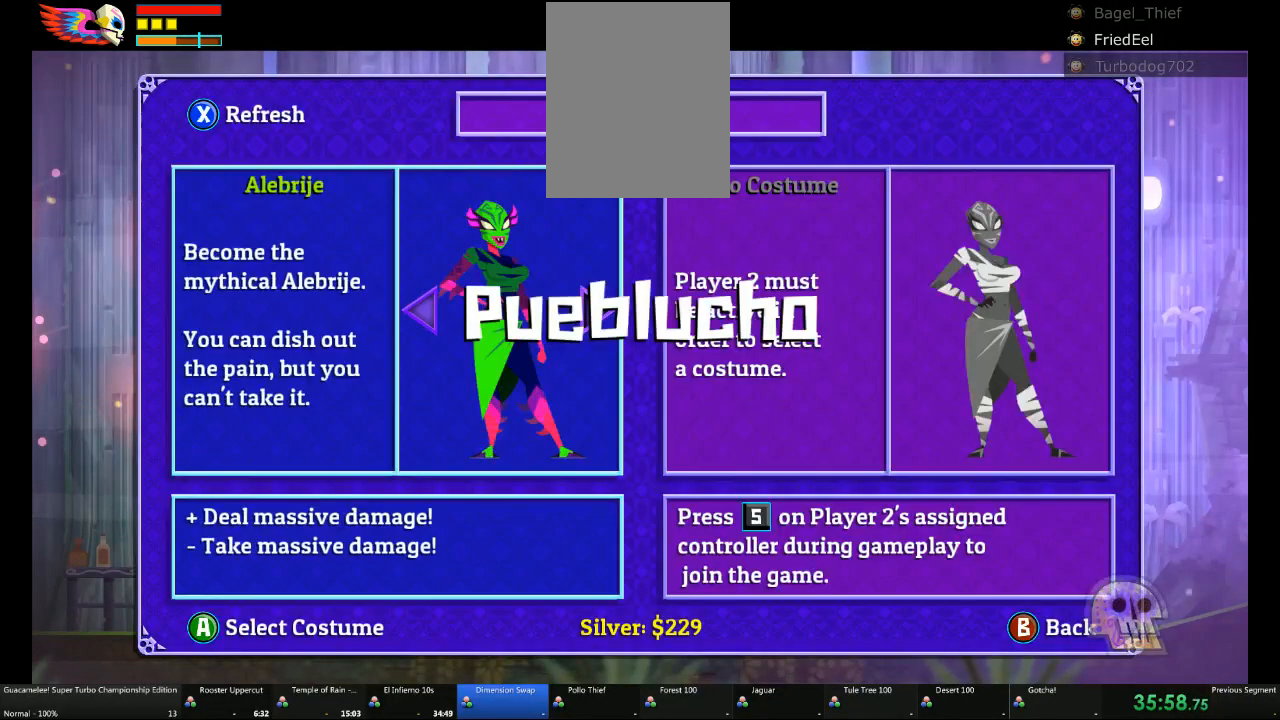
{"dt_ms": 500, "buttons": [], "left_stick": "center", "right_stick": "center", "events": [[17, "DPAD_RIGHT", "up"]]}
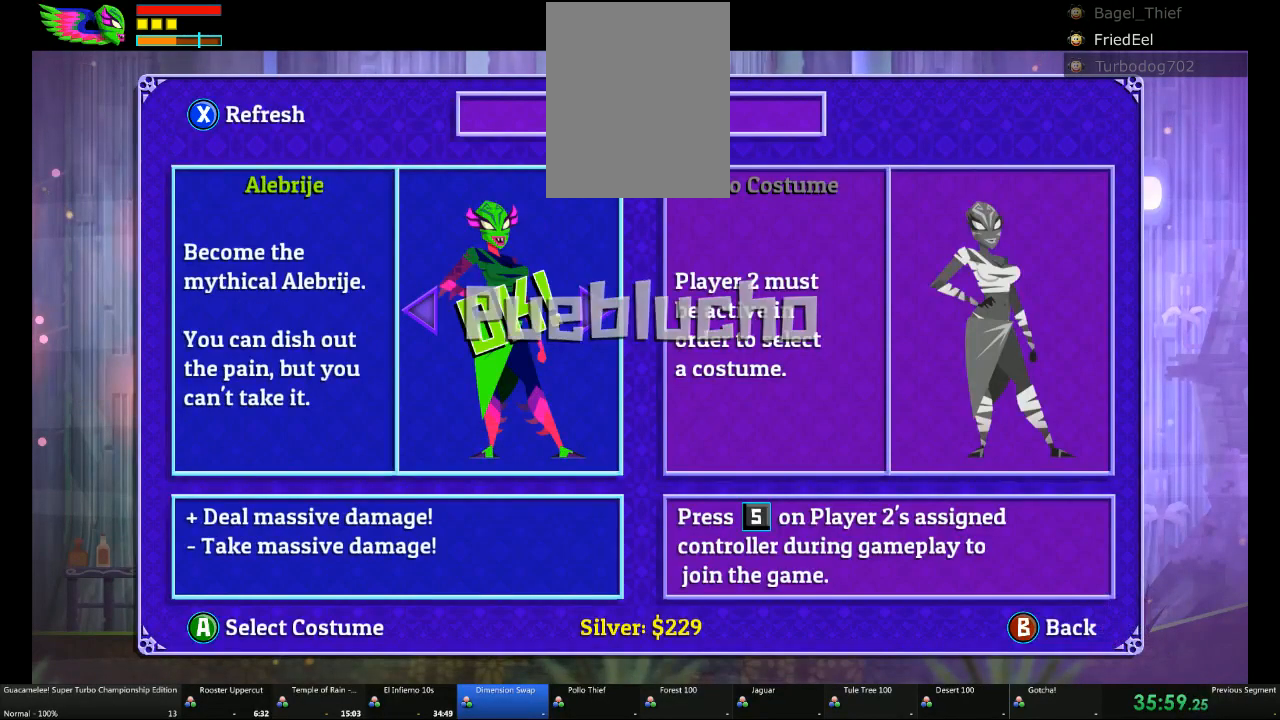
{"dt_ms": 500, "buttons": [], "left_stick": "left", "right_stick": "center", "events": [[200, "left_stick", "left"]]}
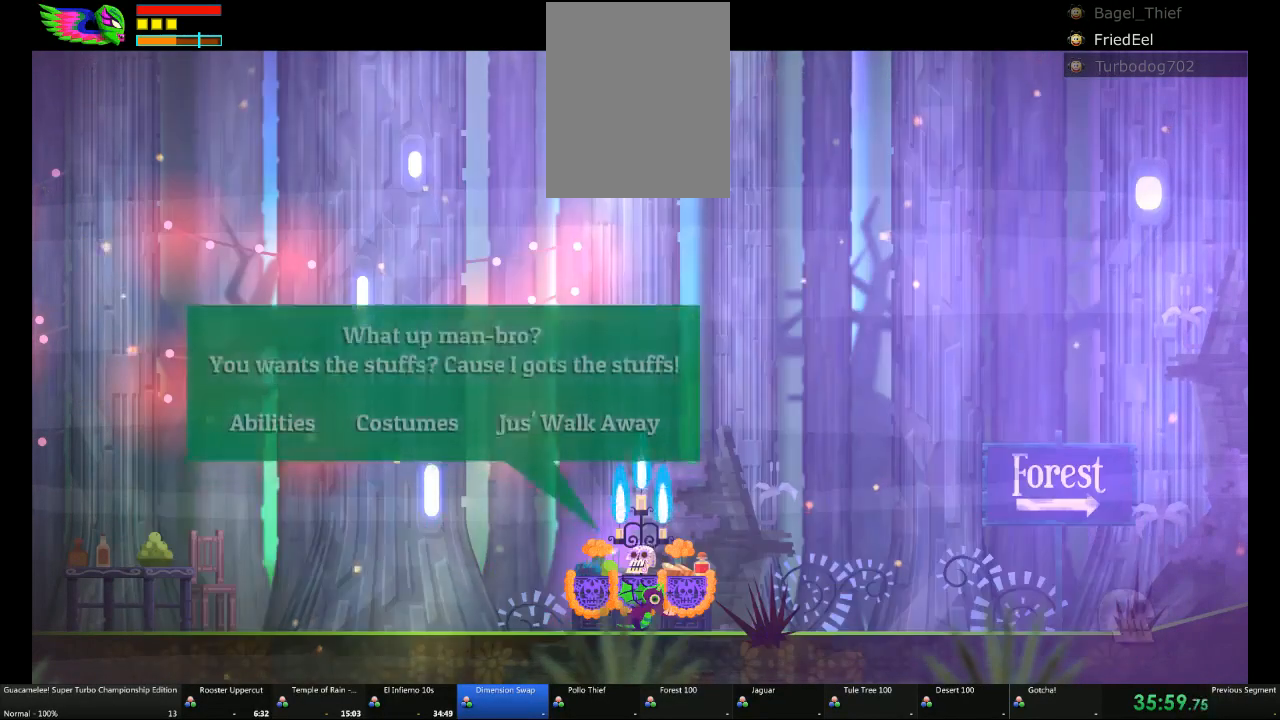
{"dt_ms": 500, "buttons": [], "left_stick": "left", "right_stick": "center", "events": []}
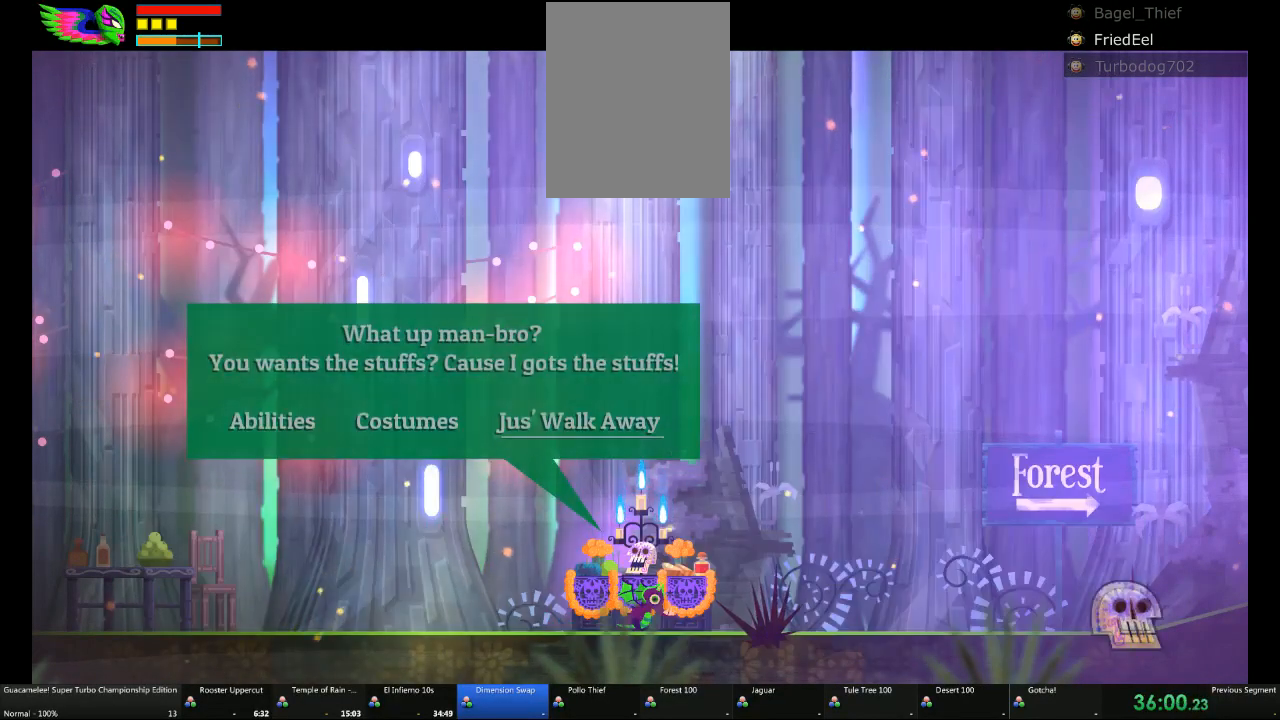
{"dt_ms": 500, "buttons": [], "left_stick": "left", "right_stick": "center", "events": []}
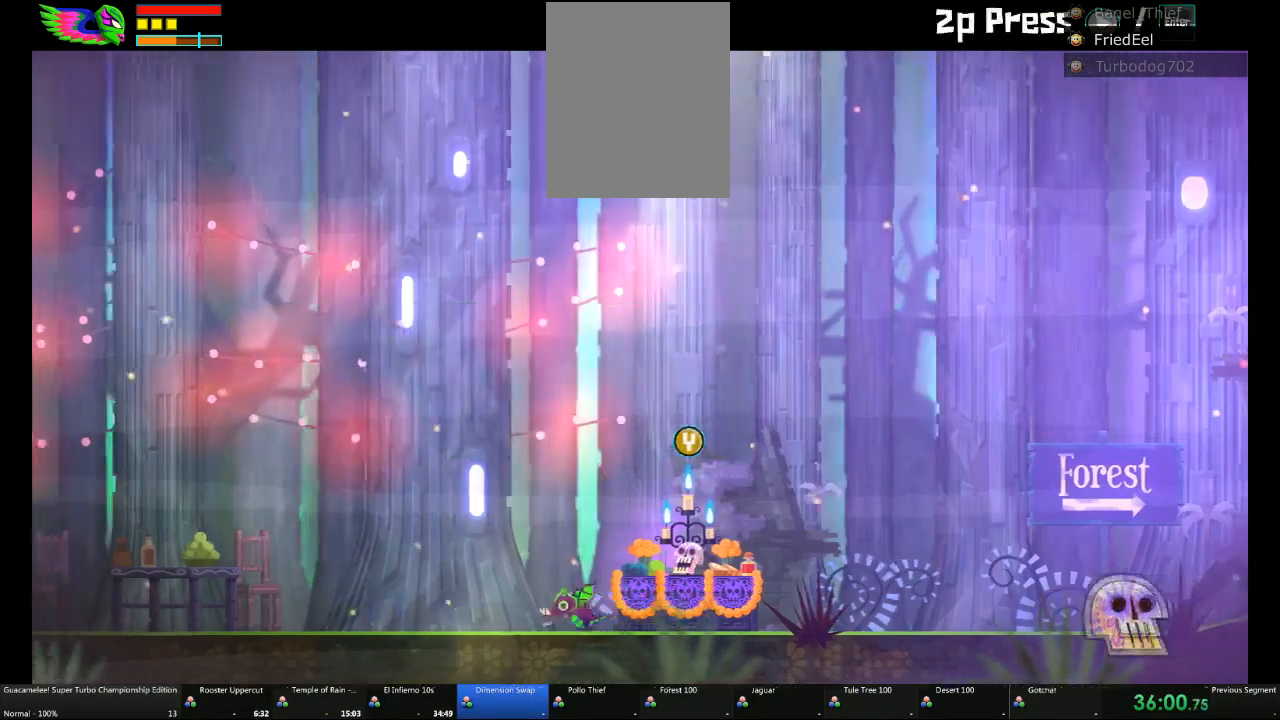
{"dt_ms": 500, "buttons": [], "left_stick": "left", "right_stick": "center", "events": []}
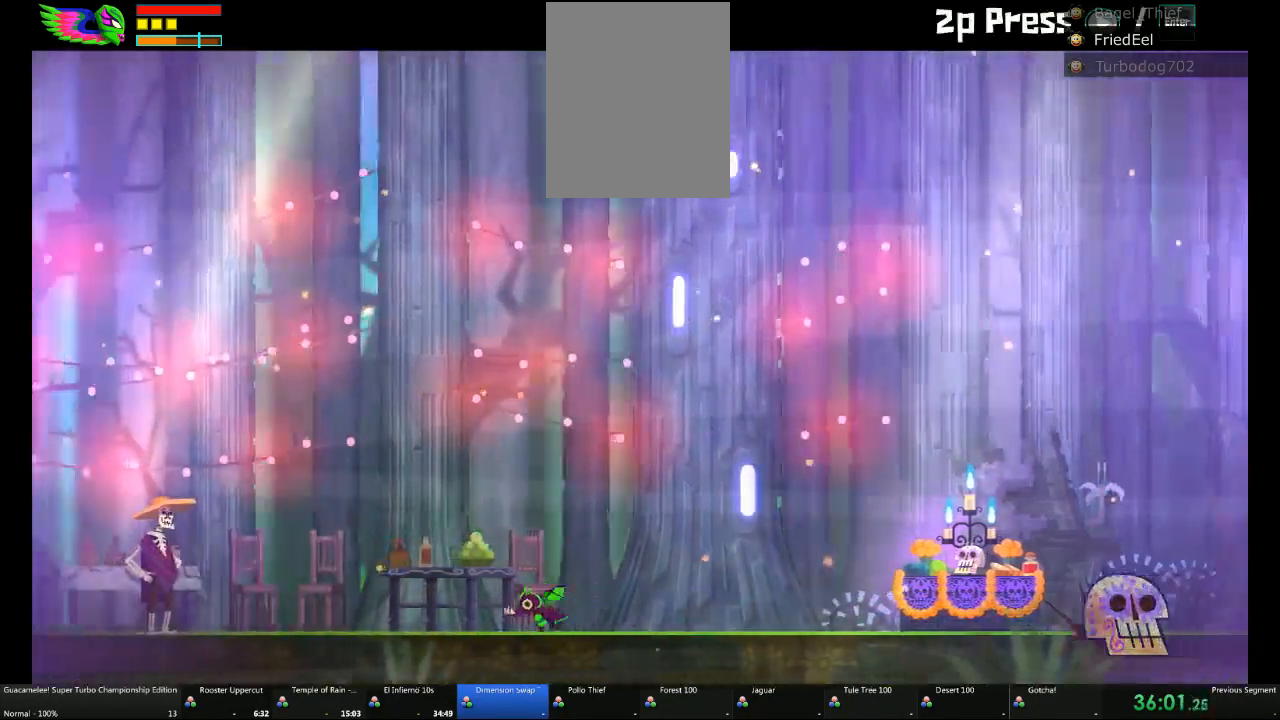
{"dt_ms": 500, "buttons": [], "left_stick": "left", "right_stick": "center", "events": []}
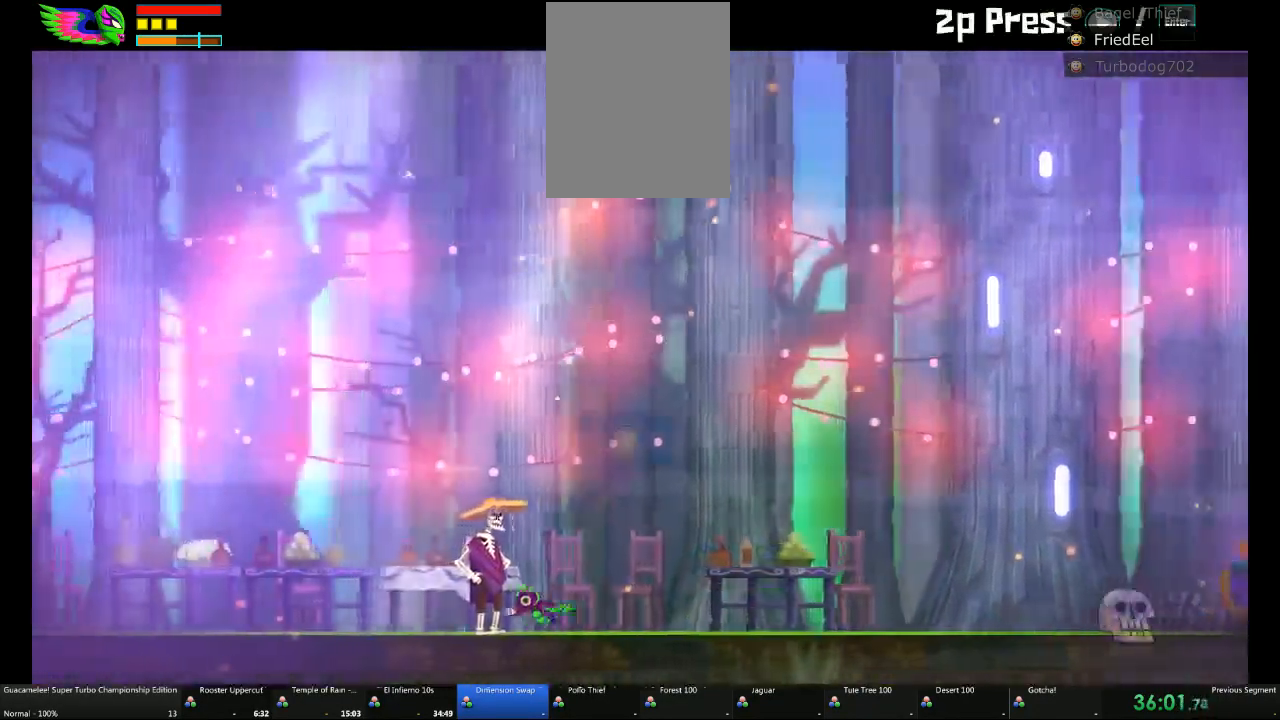
{"dt_ms": 500, "buttons": [], "left_stick": "left", "right_stick": "center", "events": []}
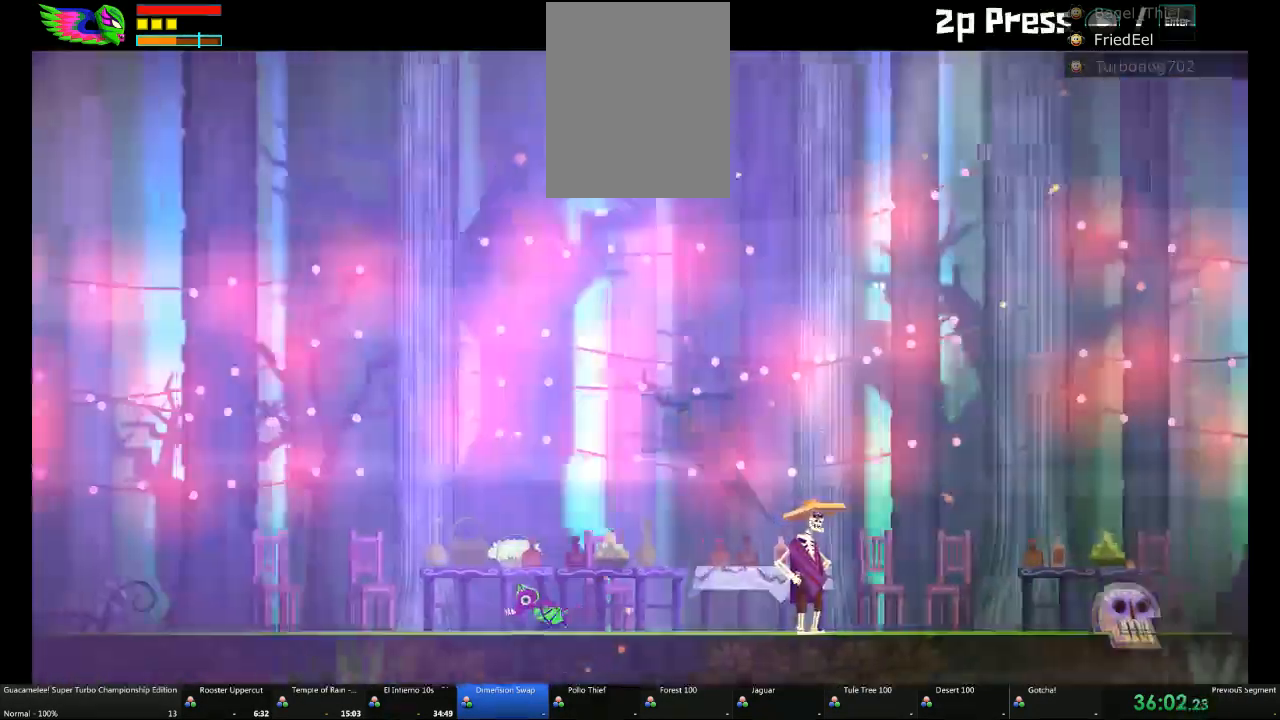
{"dt_ms": 500, "buttons": [], "left_stick": "left", "right_stick": "center", "events": []}
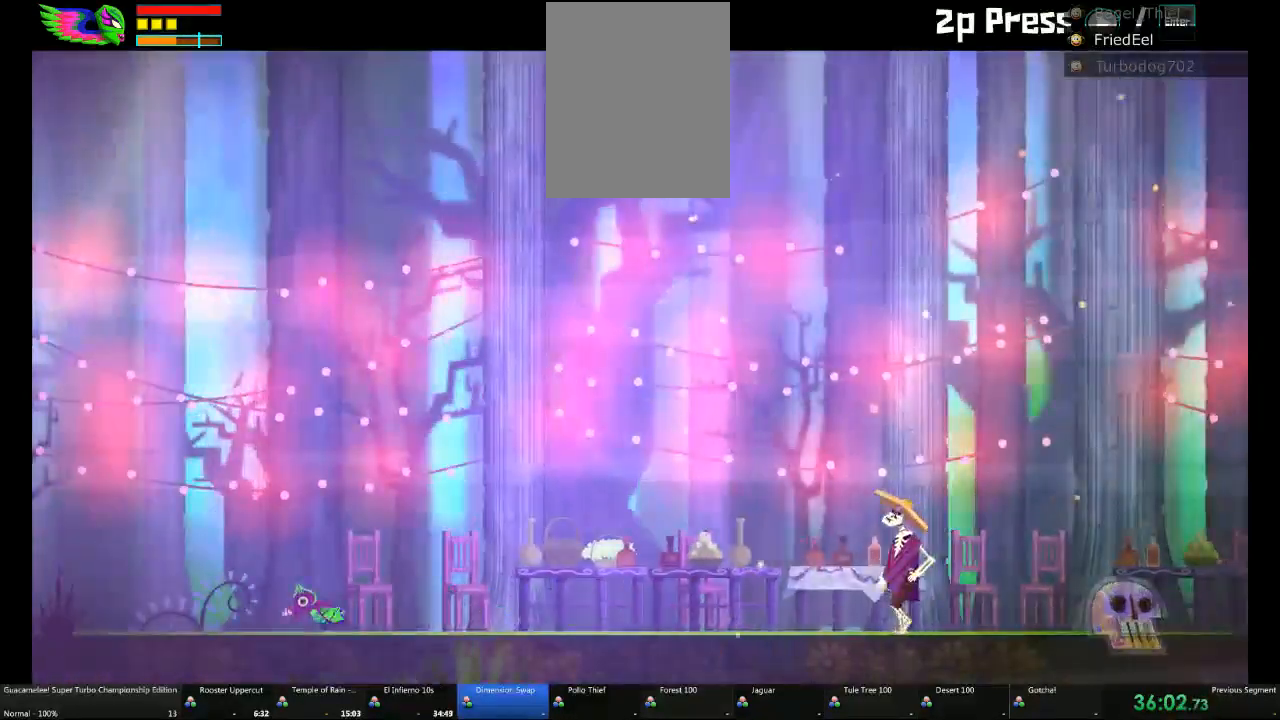
{"dt_ms": 500, "buttons": [], "left_stick": "left", "right_stick": "center", "events": []}
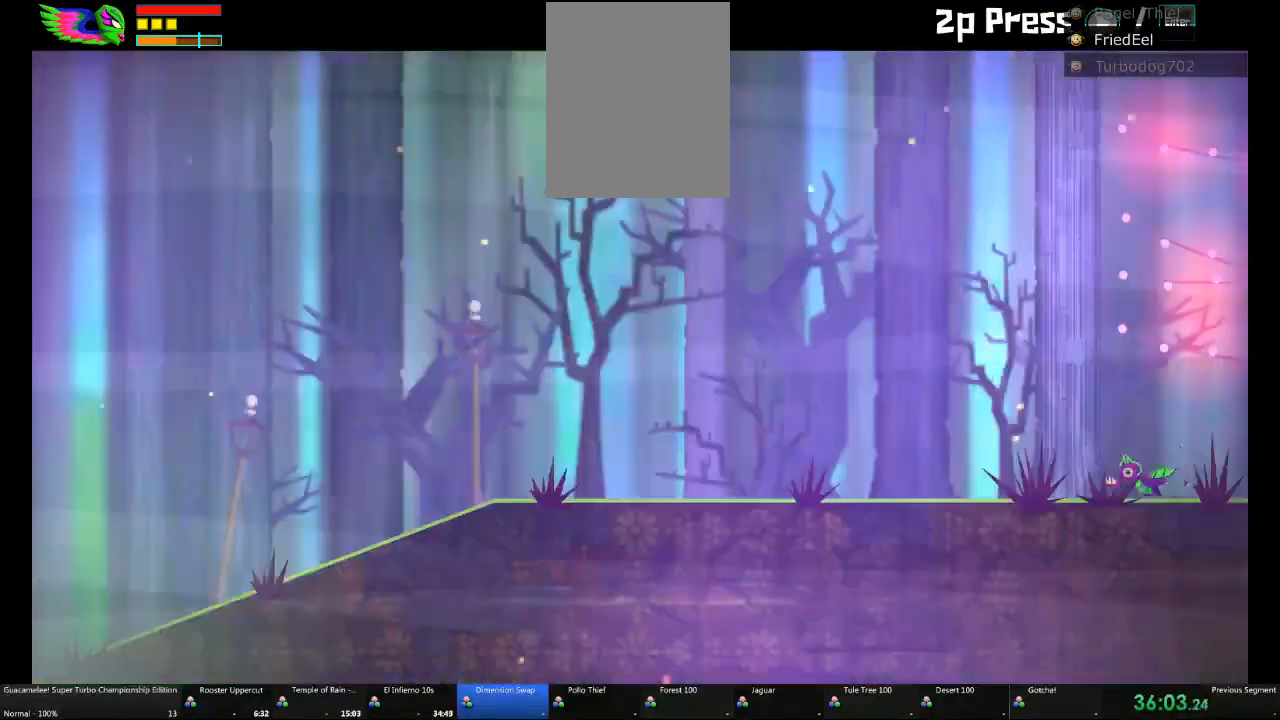
{"dt_ms": 500, "buttons": [], "left_stick": "left", "right_stick": "center", "events": []}
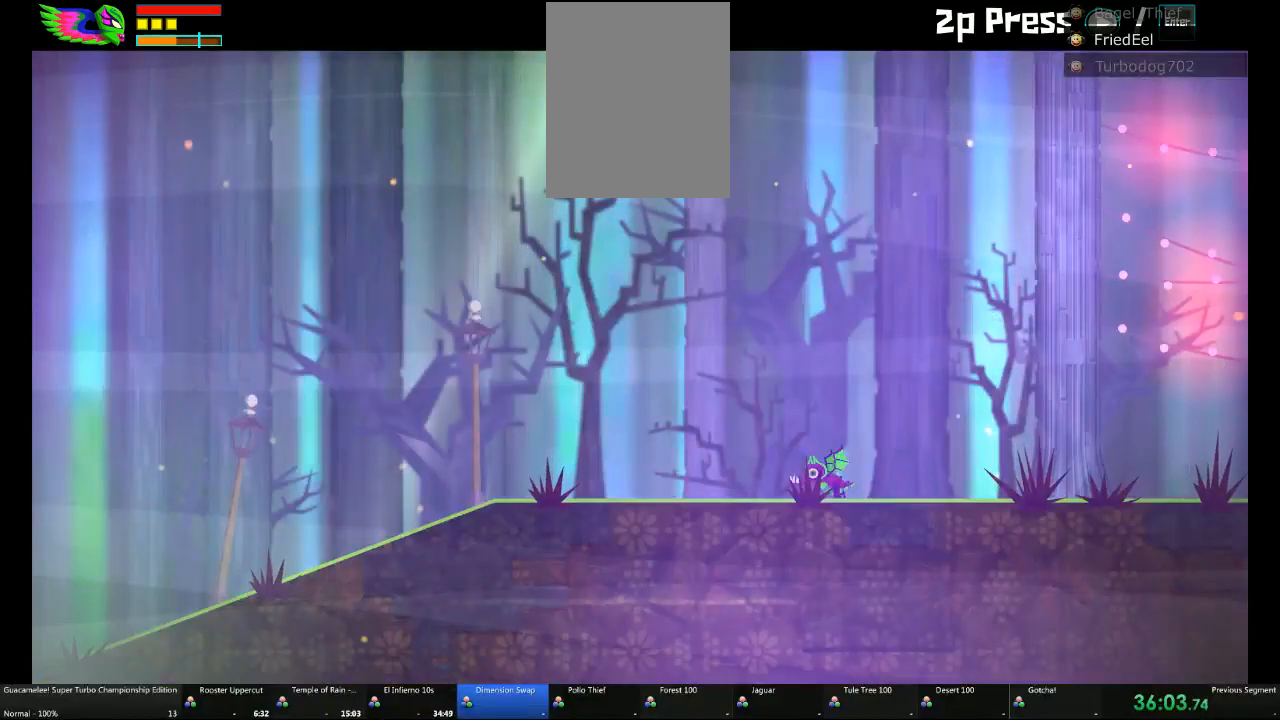
{"dt_ms": 500, "buttons": ["A"], "left_stick": "left", "right_stick": "center", "events": [[433, "A", "down"]]}
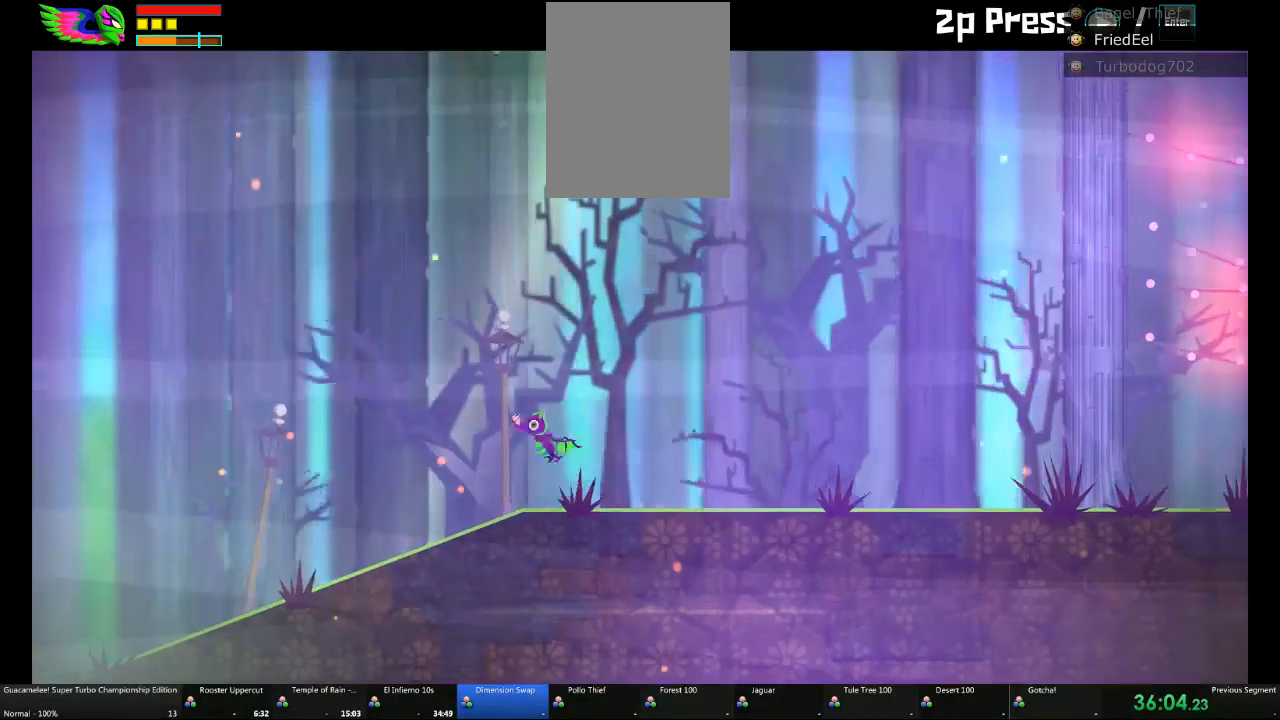
{"dt_ms": 500, "buttons": [], "left_stick": "left", "right_stick": "center"}
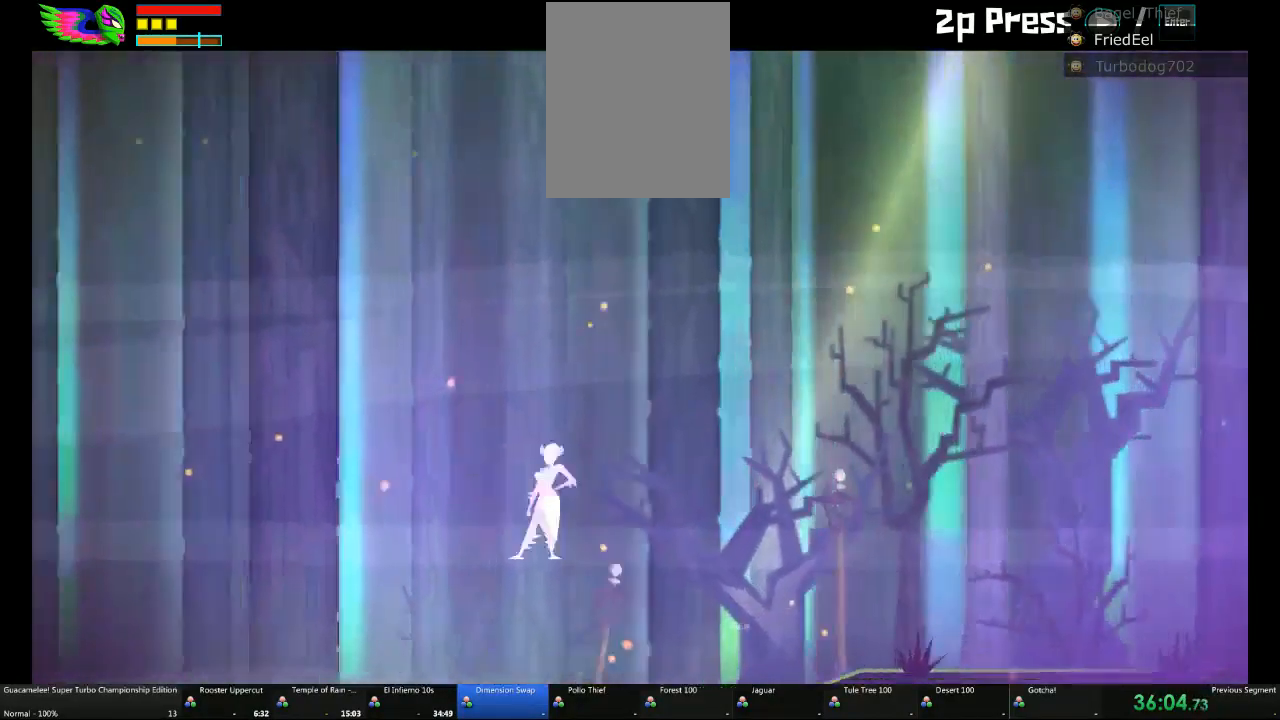
{"dt_ms": 500, "buttons": [], "left_stick": "left", "right_stick": "center", "events": []}
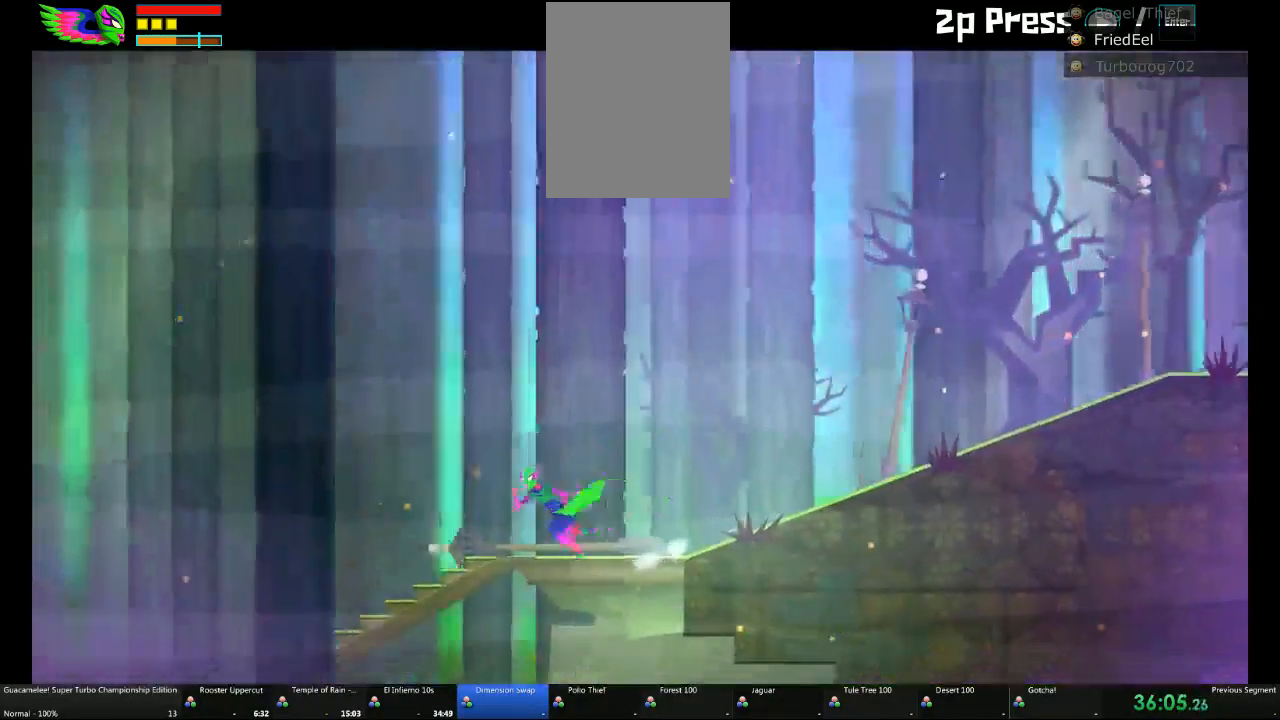
{"dt_ms": 500, "buttons": [], "left_stick": "right", "right_stick": "center", "events": [[67, "left_stick", "center"], [117, "left_stick", "down"], [317, "left_stick", "right"]]}
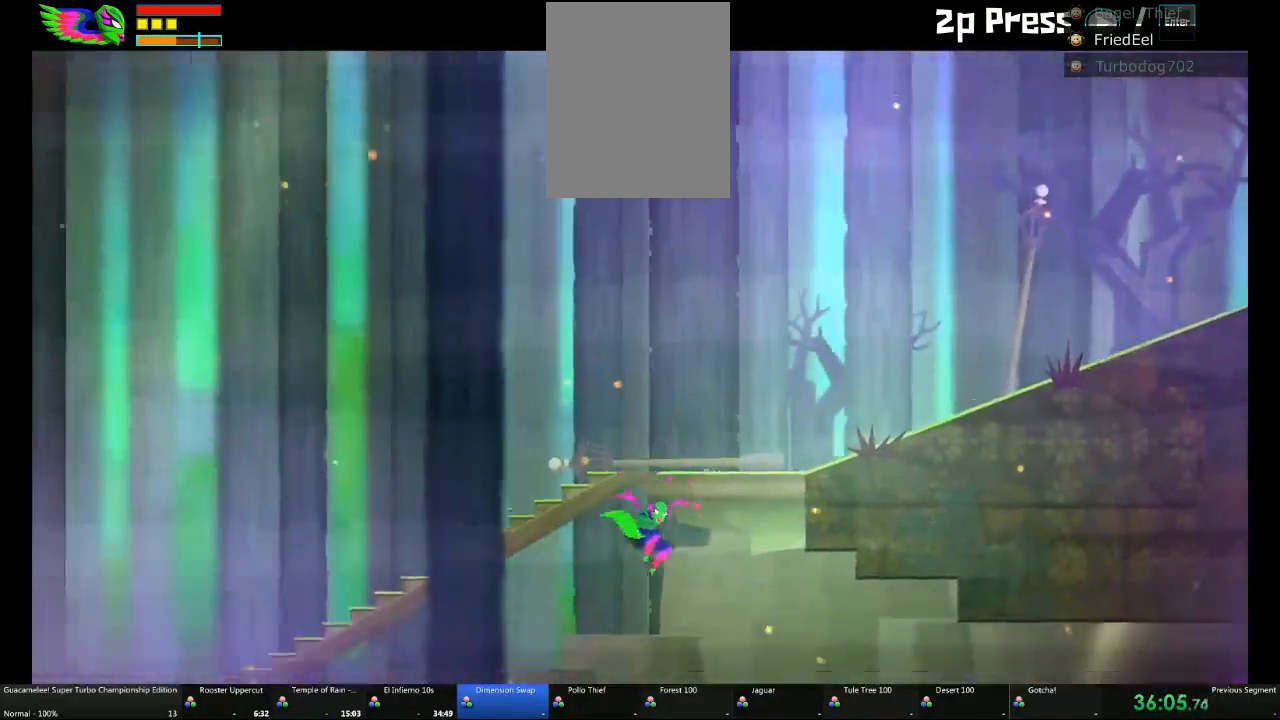
{"dt_ms": 500, "buttons": [], "left_stick": "left", "right_stick": "center", "events": [[367, "left_stick", "up-left"], [433, "left_stick", "left"]]}
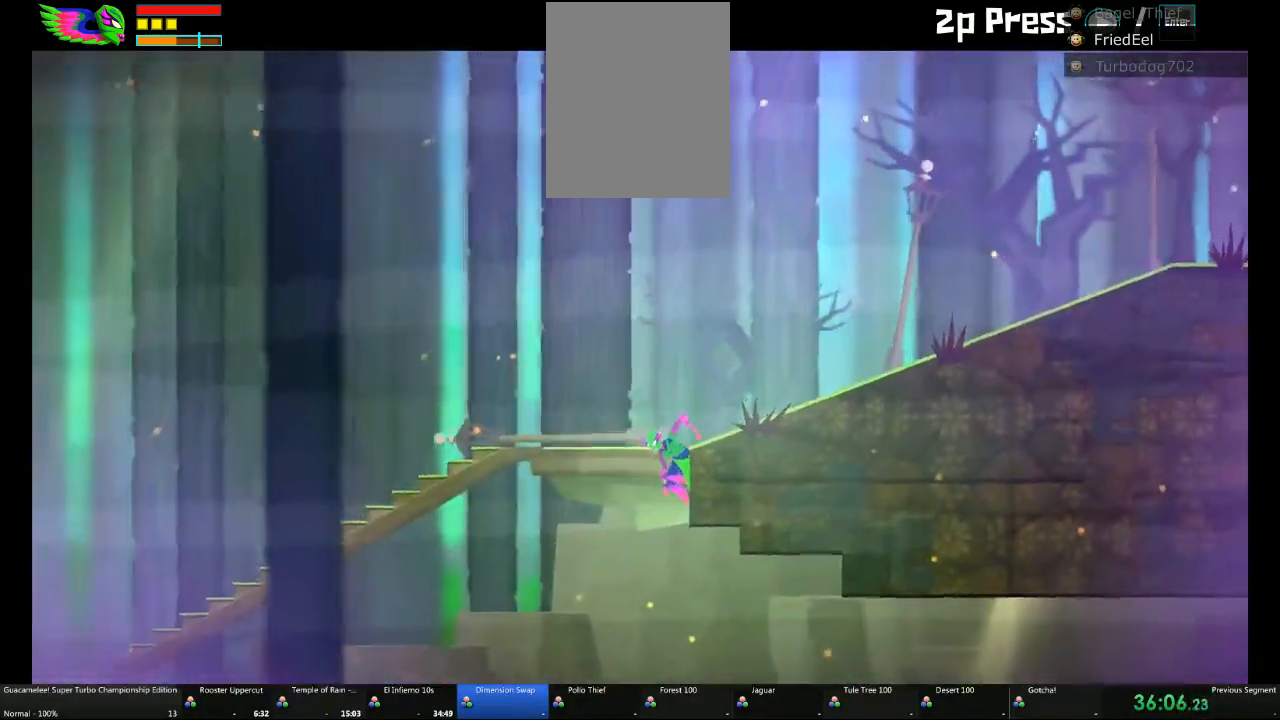
{"dt_ms": 500, "buttons": [], "left_stick": "left", "right_stick": "center", "events": []}
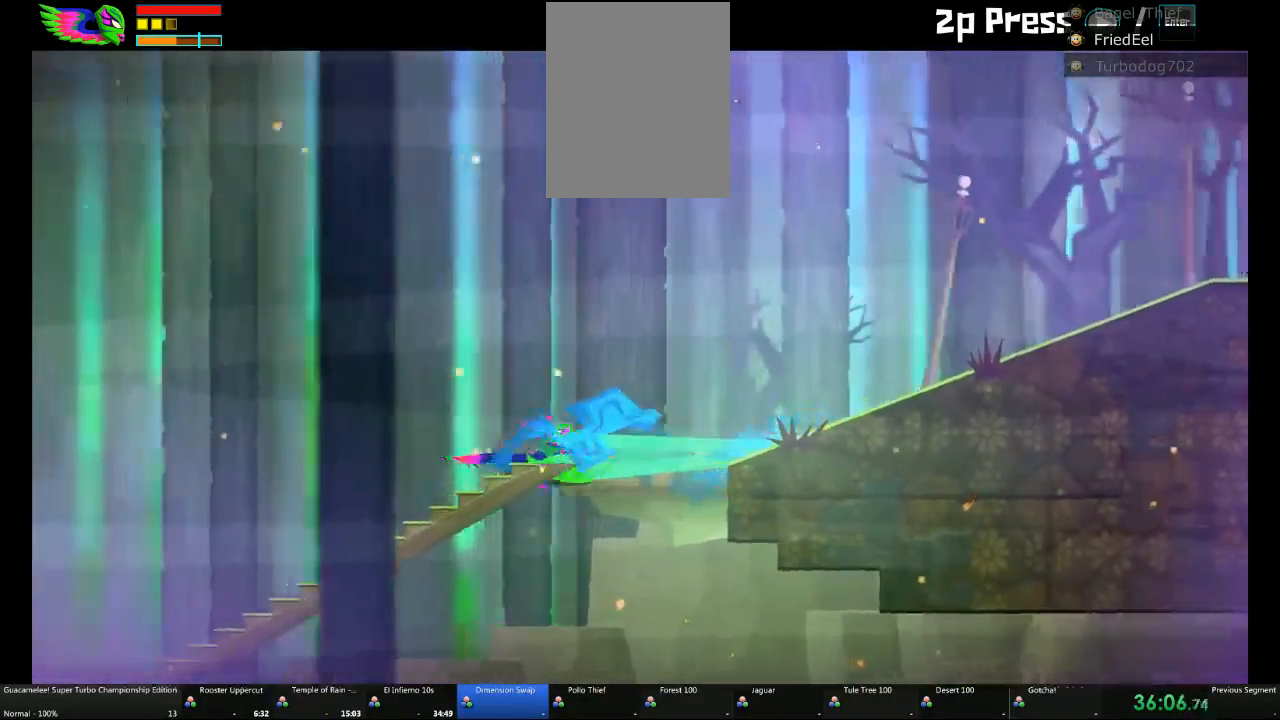
{"dt_ms": 500, "buttons": [], "left_stick": "center", "right_stick": "center", "events": [[117, "left_stick", "center"]]}
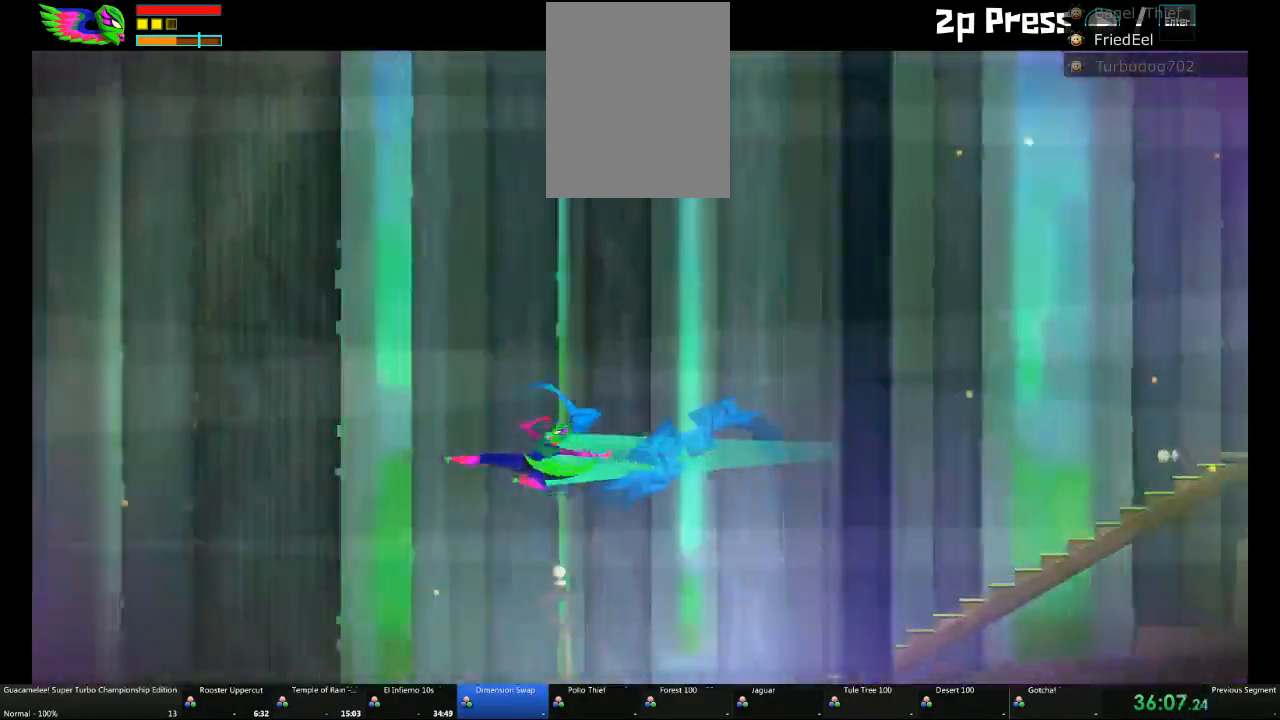
{"dt_ms": 500, "buttons": [], "left_stick": "center", "right_stick": "center", "events": []}
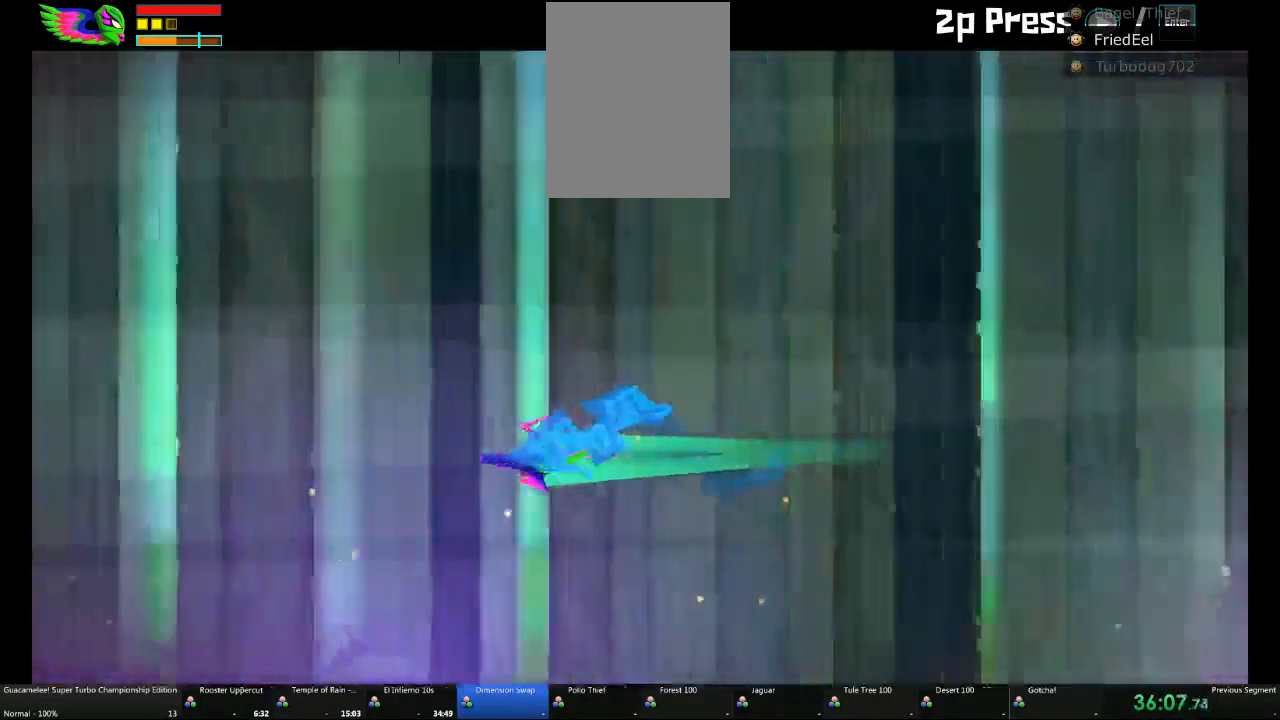
{"dt_ms": 500, "buttons": ["A"], "left_stick": "center", "right_stick": "center", "events": [[417, "A", "down"]]}
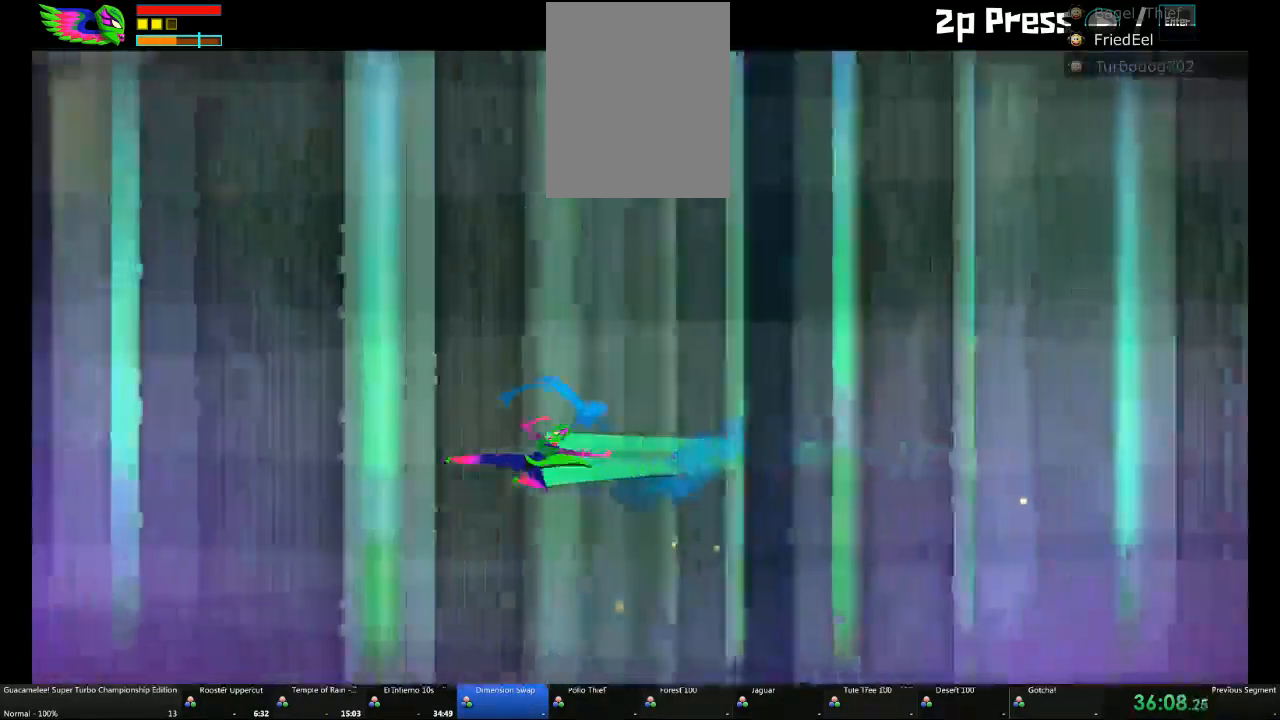
{"dt_ms": 1000, "buttons": [], "left_stick": "center", "right_stick": "center"}
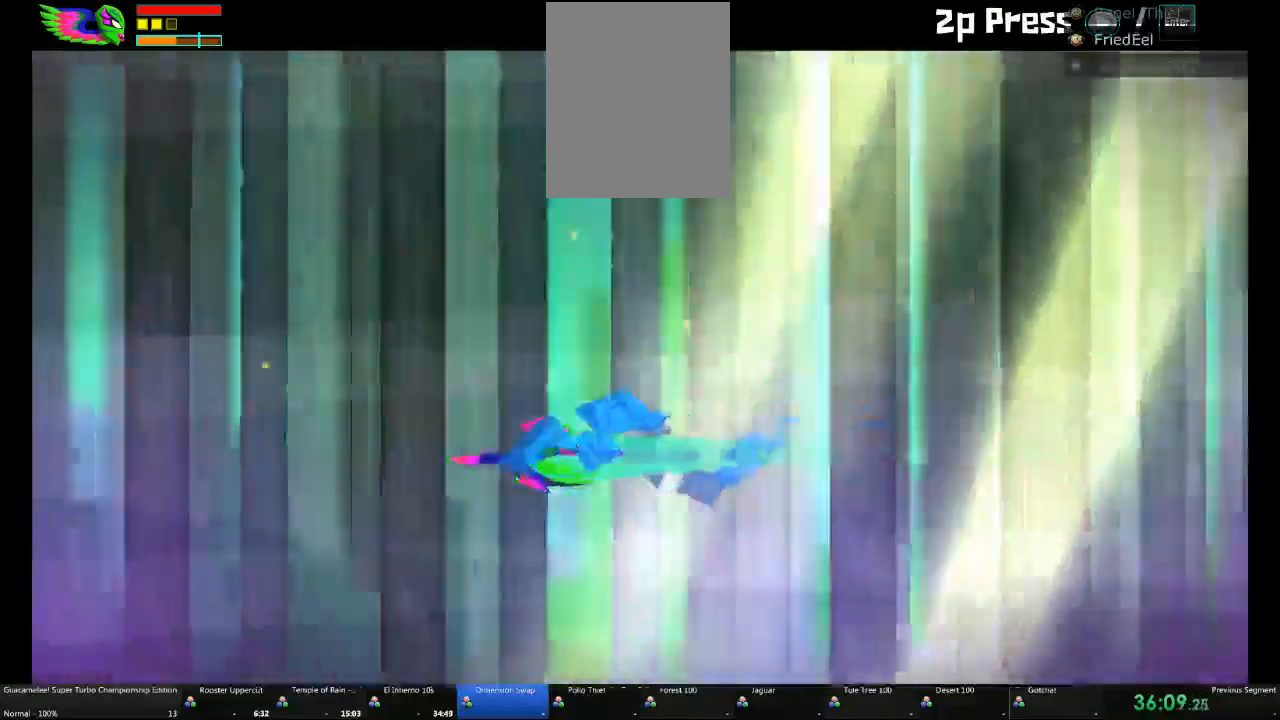
{"dt_ms": 500, "buttons": [], "left_stick": "center", "right_stick": "center"}
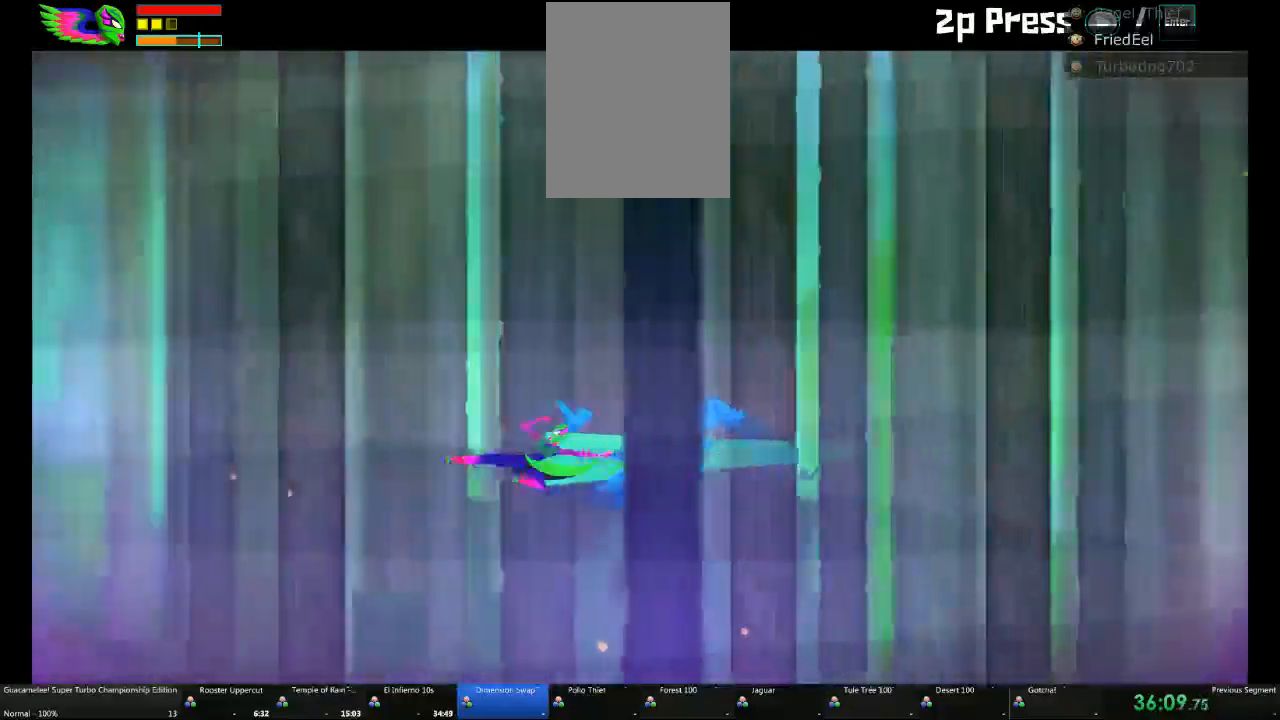
{"dt_ms": 500, "buttons": [], "left_stick": "center", "right_stick": "center", "events": []}